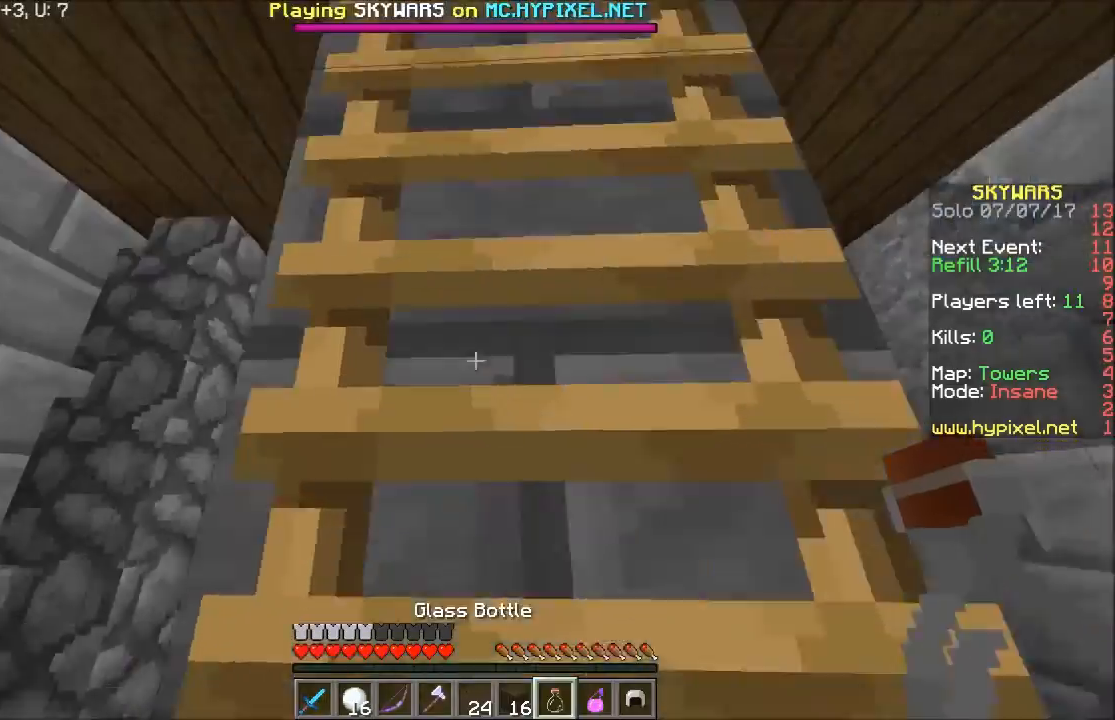
Gameplay with keyboard and mouse; each line is a JSON object with the keys and mouse buttons held at the frame after it. "events" lists presses ("down") and releases ("up") of "a", "d", "s", "w", "mouse_left" and "mouse_right" between this image and that frame as [ms after this image, input, new state], when the widget could be followed in between. "mouse_left", "mouse_right" = the "left", "right" buttons of the "mouse" list. No other keys are recorded. Fast repeated clicks can show as one long hold. Mouse movement is not recorded.
{"keys": ["w"], "mouse": ["right"], "events": [[434, "mouse_right", "down"]]}
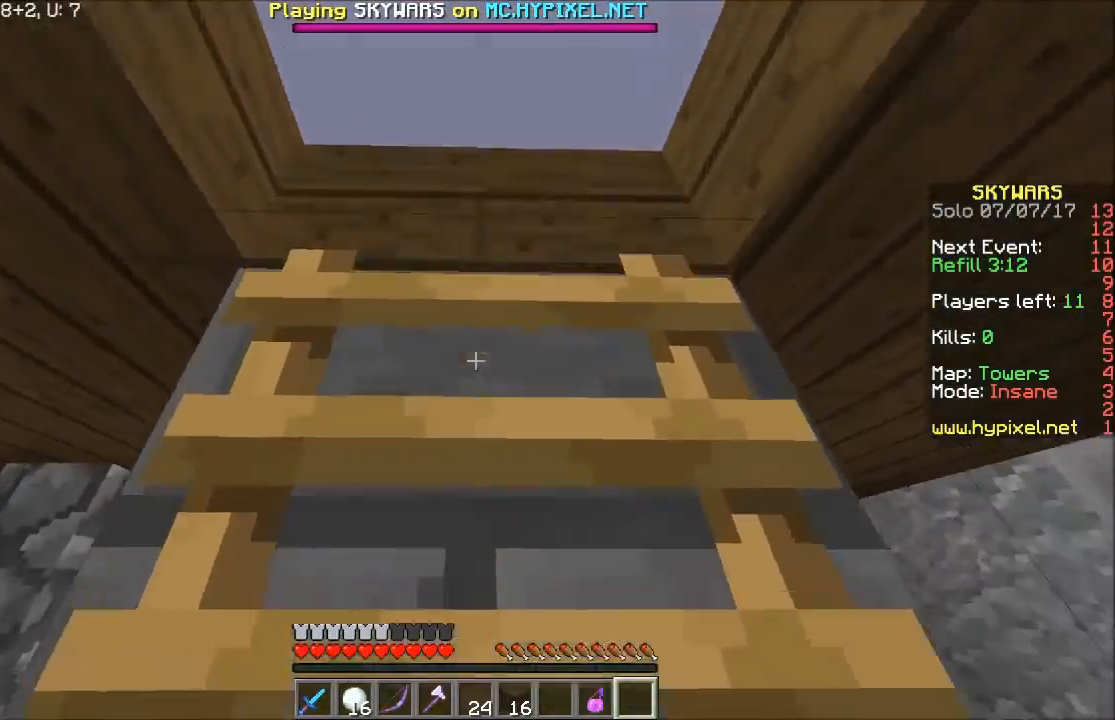
{"keys": ["w"], "mouse": [], "events": [[33, "mouse_right", "up"]]}
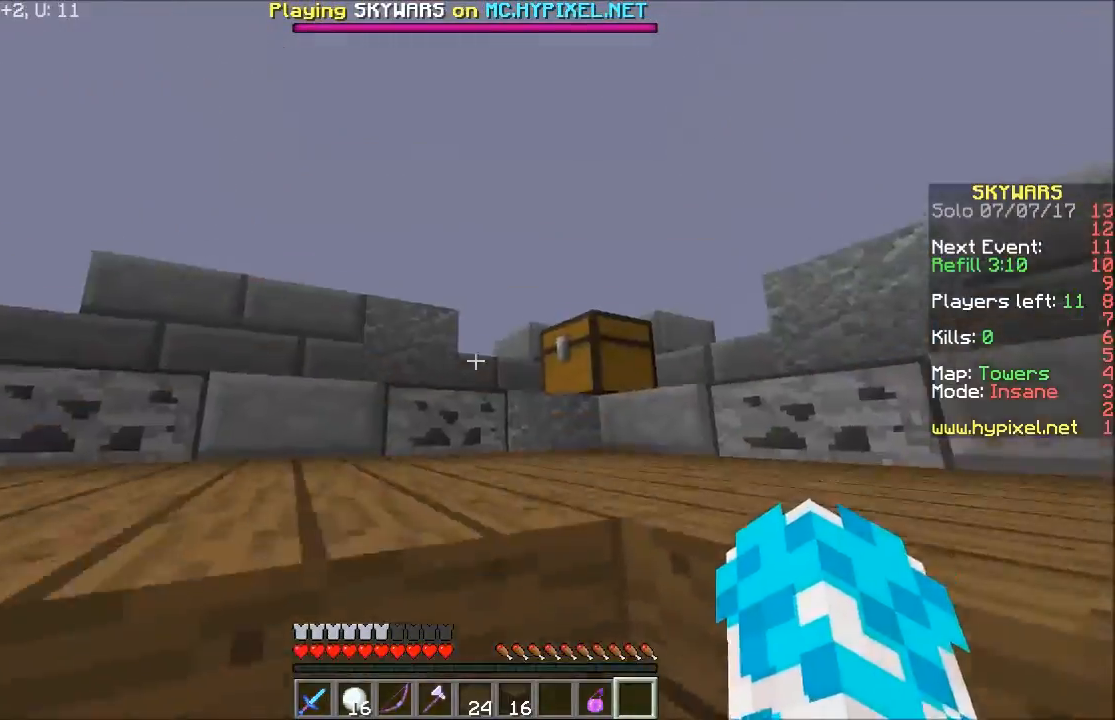
{"keys": ["a", "w"], "mouse": [], "events": [[34, "a", "down"]]}
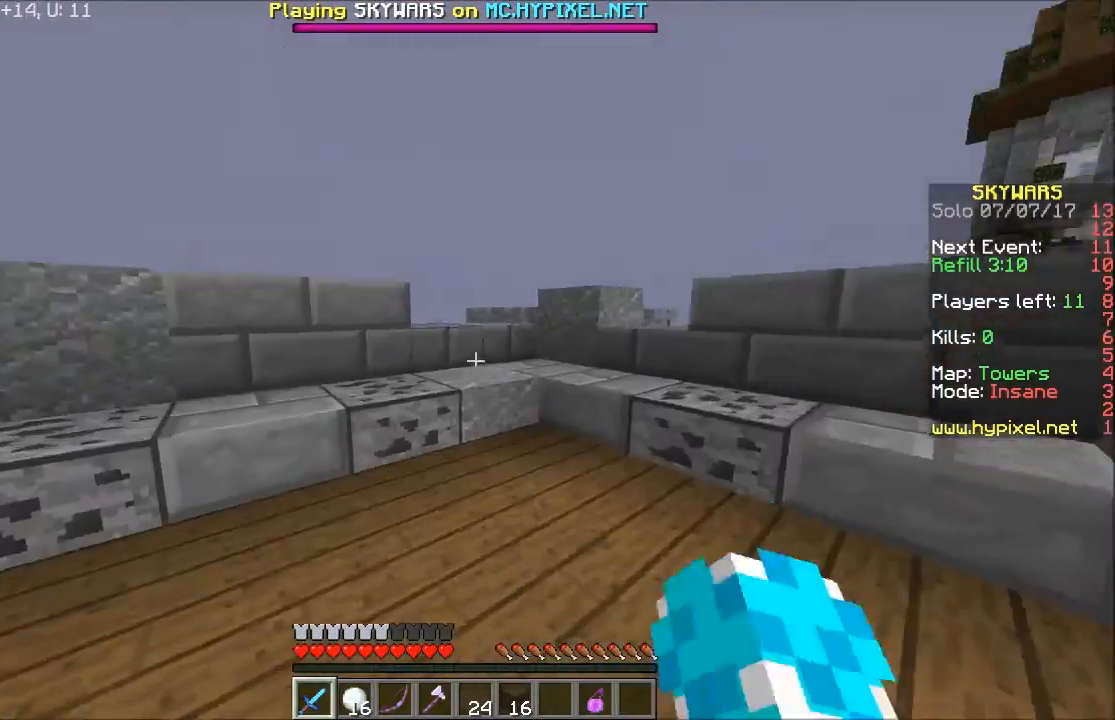
{"keys": ["w"], "mouse": [], "events": [[133, "a", "up"]]}
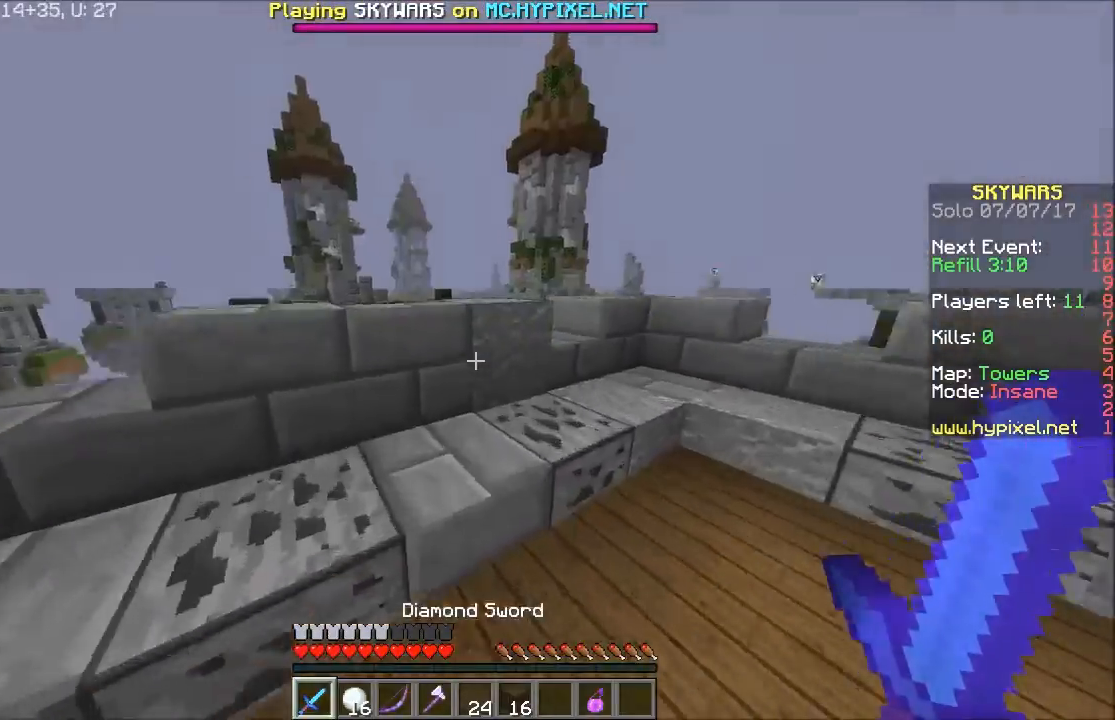
{"keys": ["w"], "mouse": [], "events": []}
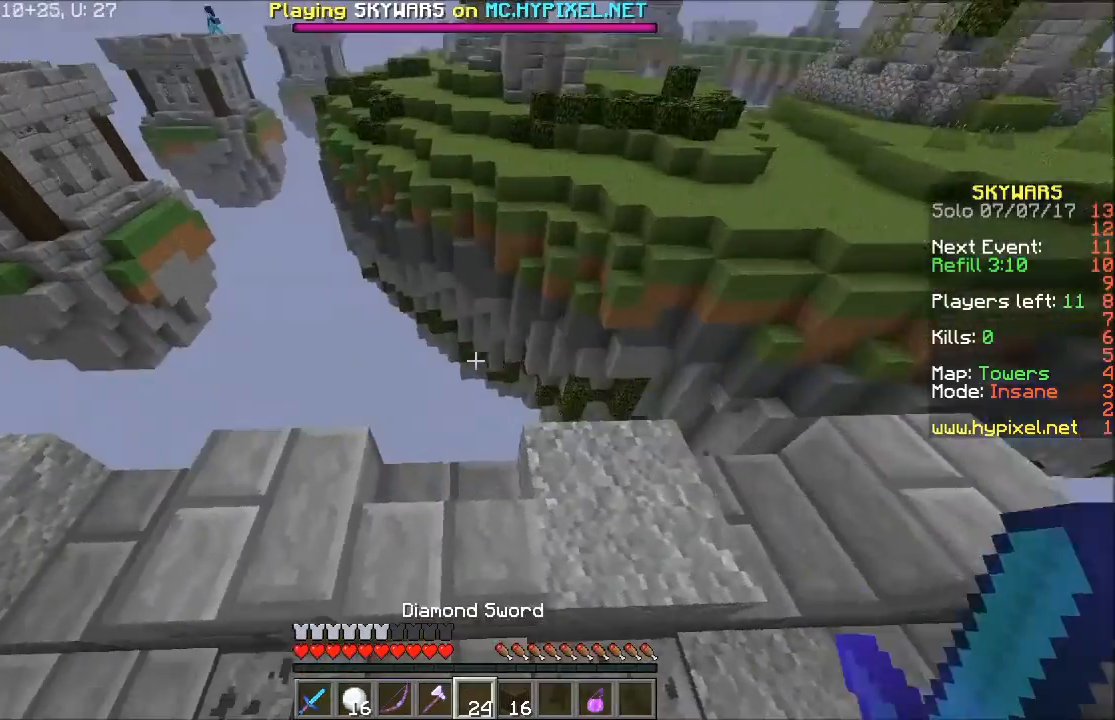
{"keys": ["a", "w"], "mouse": [], "events": [[100, "a", "down"], [233, "a", "up"], [400, "a", "down"]]}
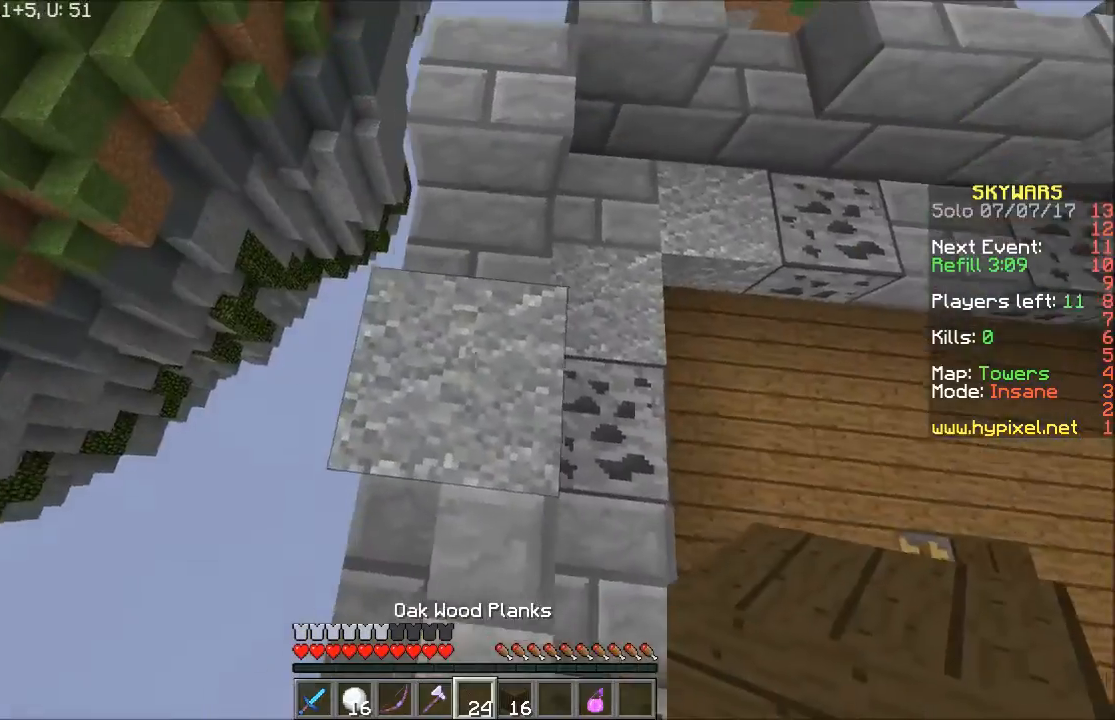
{"keys": ["a", "s"], "mouse": [], "events": [[34, "w", "up"], [300, "s", "down"]]}
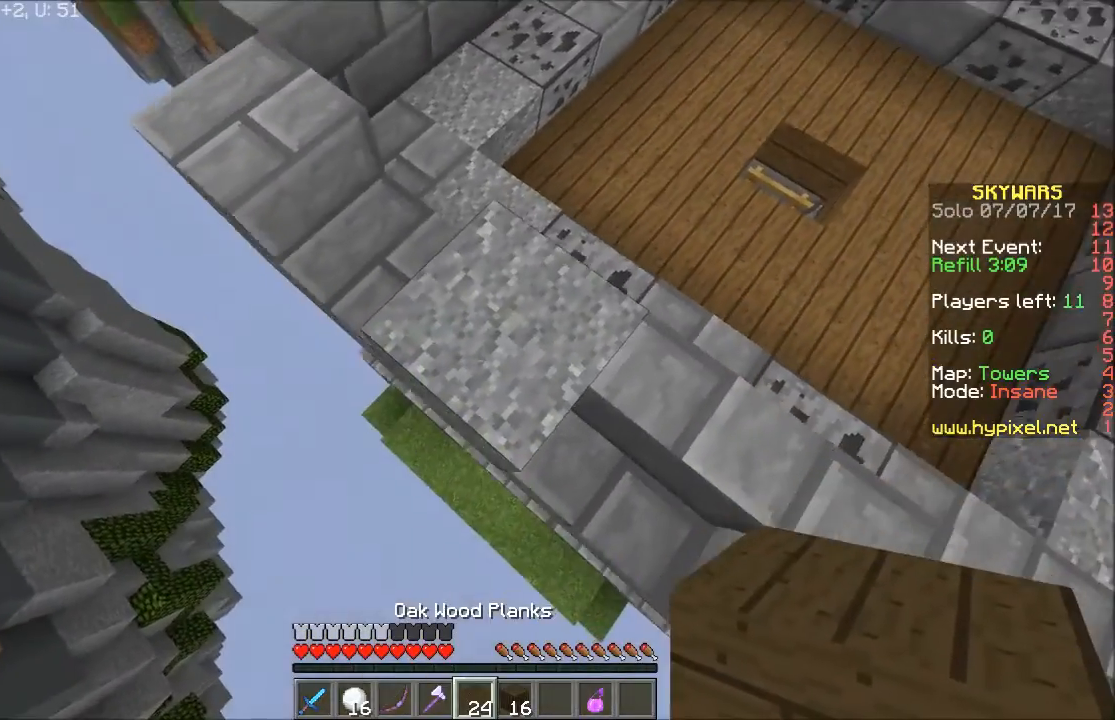
{"keys": ["a", "s"], "mouse": [], "events": [[233, "mouse_right", "down"], [367, "mouse_right", "up"]]}
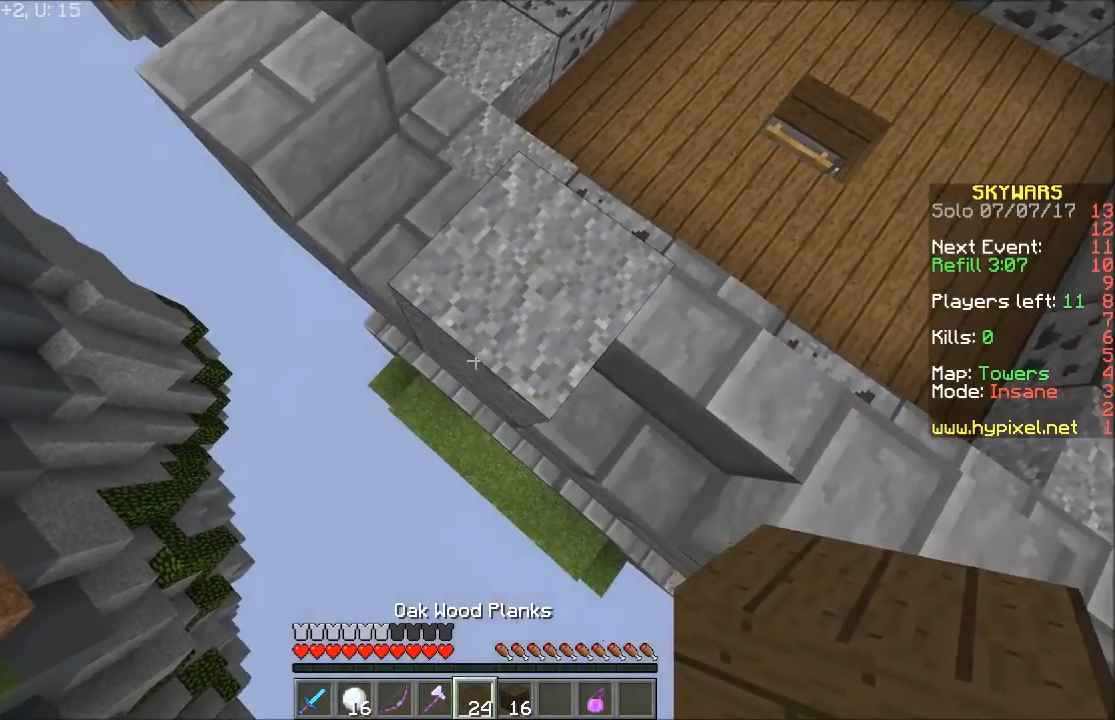
{"keys": ["a", "s"], "mouse": [], "events": [[34, "mouse_right", "down"], [134, "mouse_right", "up"]]}
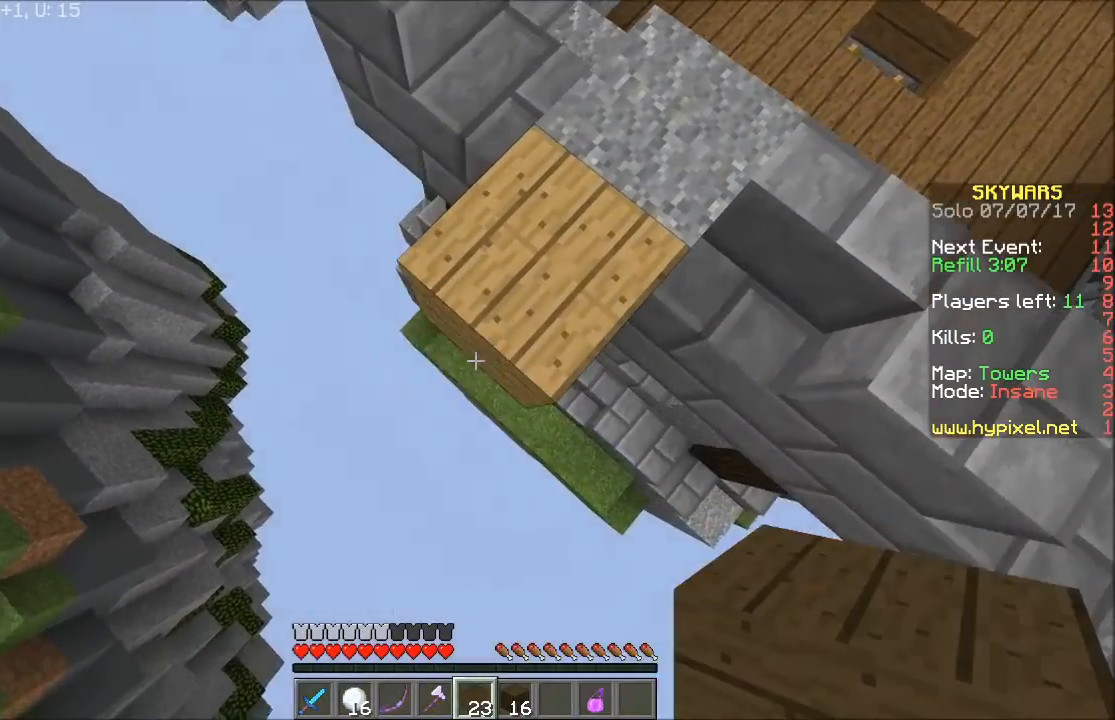
{"keys": ["a", "s"], "mouse": [], "events": [[66, "mouse_right", "down"], [100, "mouse_right", "up"]]}
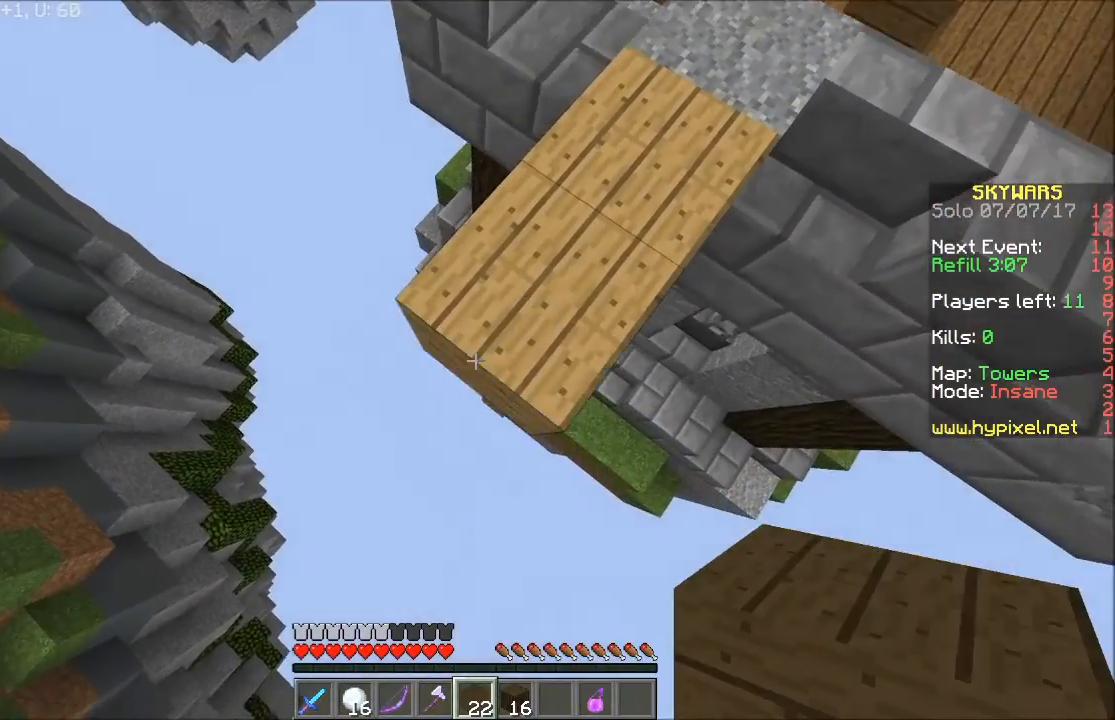
{"keys": ["a", "s"], "mouse": [], "events": [[34, "mouse_right", "down"], [167, "mouse_right", "up"], [267, "mouse_right", "down"], [300, "mouse_right", "up"]]}
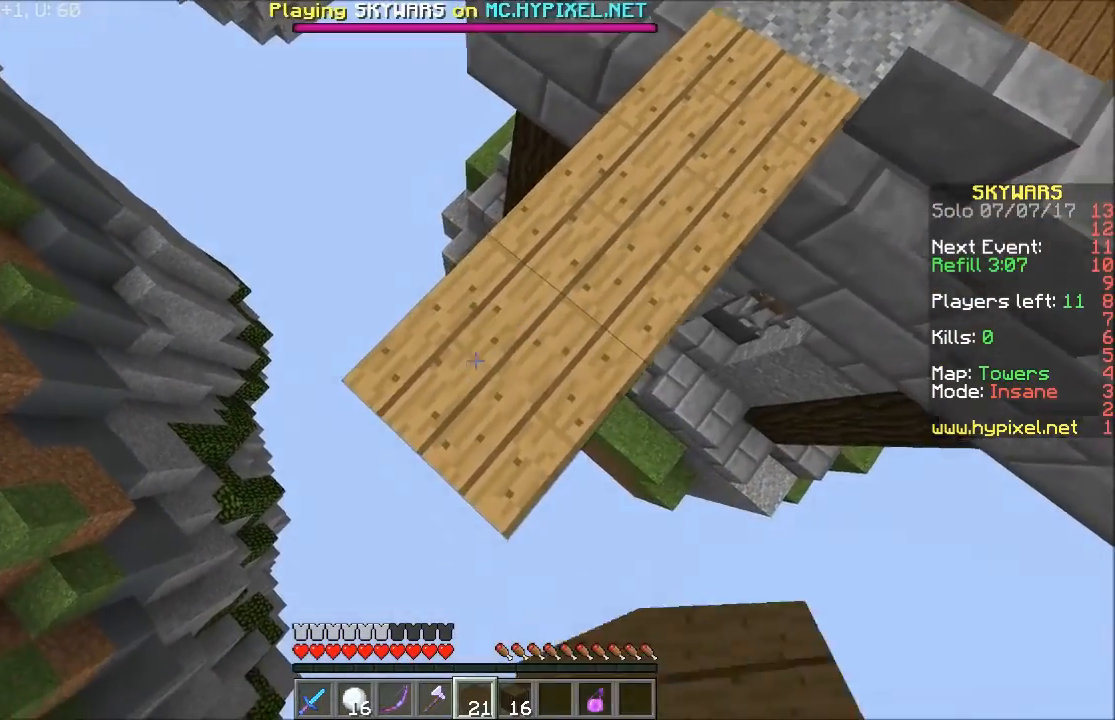
{"keys": ["a", "s"], "mouse": ["right"], "events": [[233, "a", "up"], [267, "mouse_right", "down"], [367, "a", "down"], [433, "mouse_right", "up"], [500, "mouse_right", "down"]]}
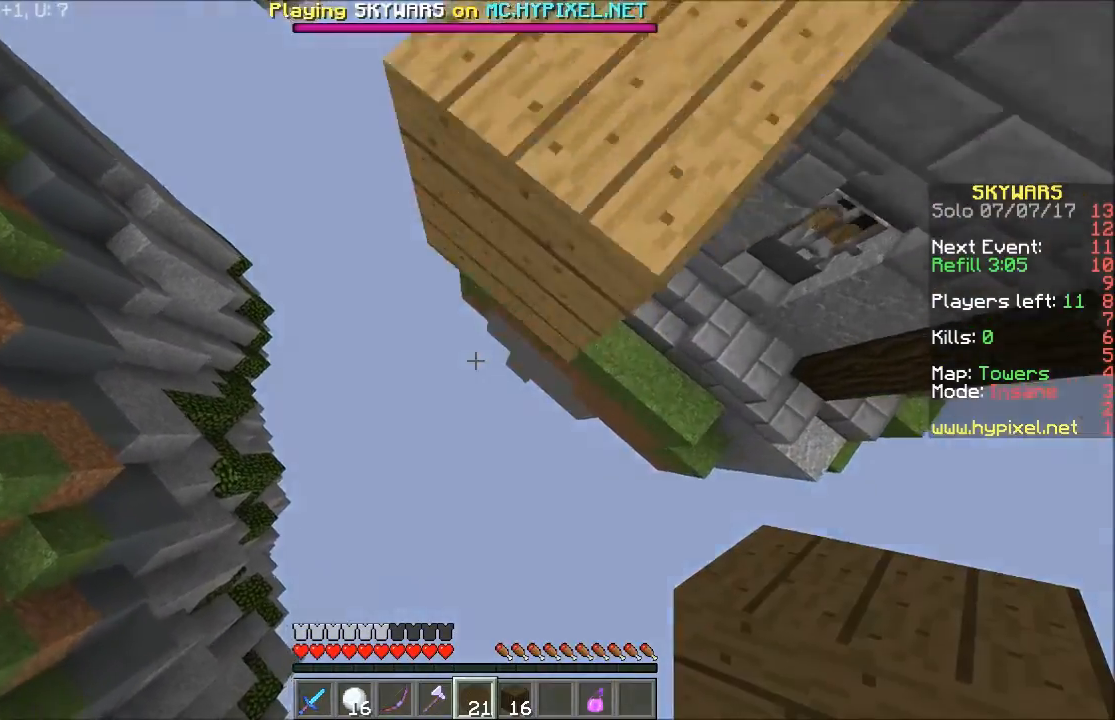
{"keys": ["w"], "mouse": ["right"], "events": [[67, "a", "up"], [67, "mouse_right", "up"], [134, "s", "up"], [200, "mouse_right", "down"], [200, "w", "down"], [367, "mouse_right", "up"], [434, "mouse_right", "down"]]}
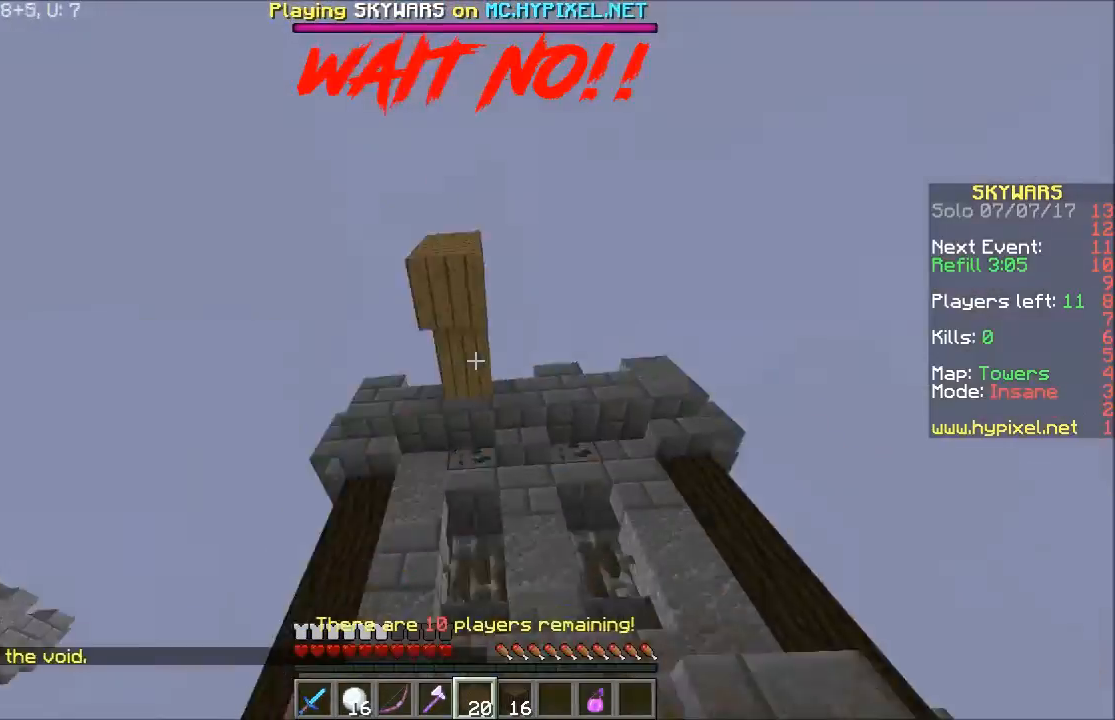
{"keys": ["w"], "mouse": ["right"], "events": [[33, "mouse_right", "up"], [66, "mouse_right", "down"], [166, "mouse_right", "up"], [200, "mouse_right", "down"], [300, "mouse_right", "up"], [367, "mouse_right", "down"], [467, "mouse_right", "up"], [500, "mouse_right", "down"]]}
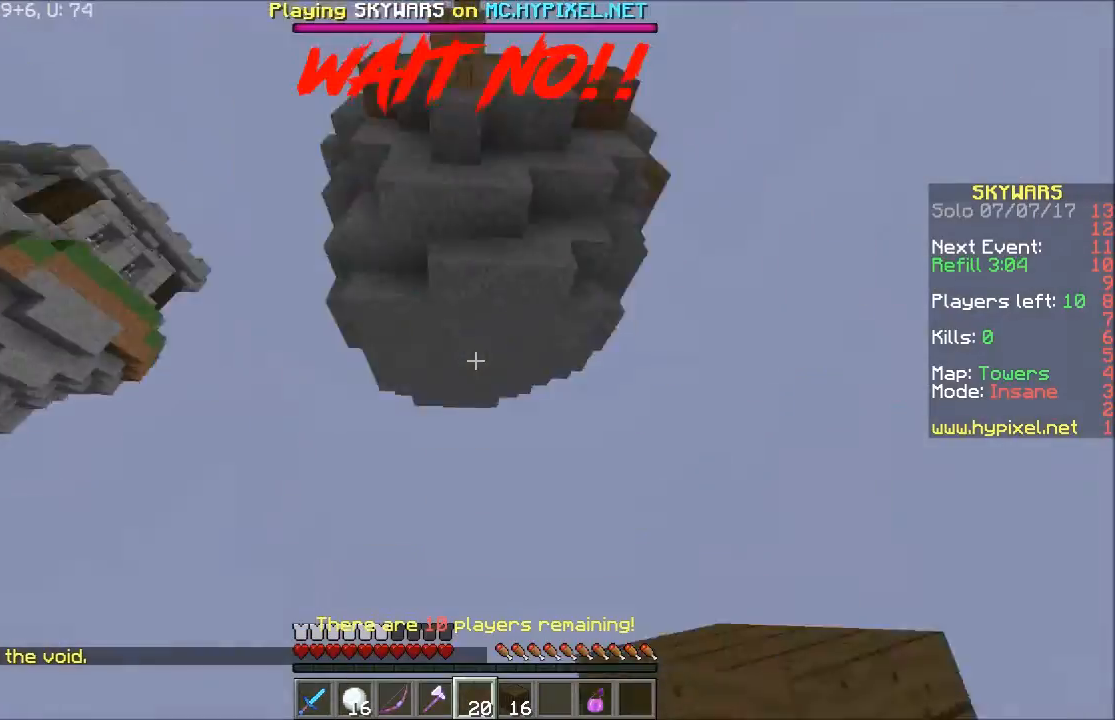
{"keys": ["w"], "mouse": [], "events": [[134, "mouse_right", "up"], [167, "mouse_right", "down"], [267, "mouse_right", "up"]]}
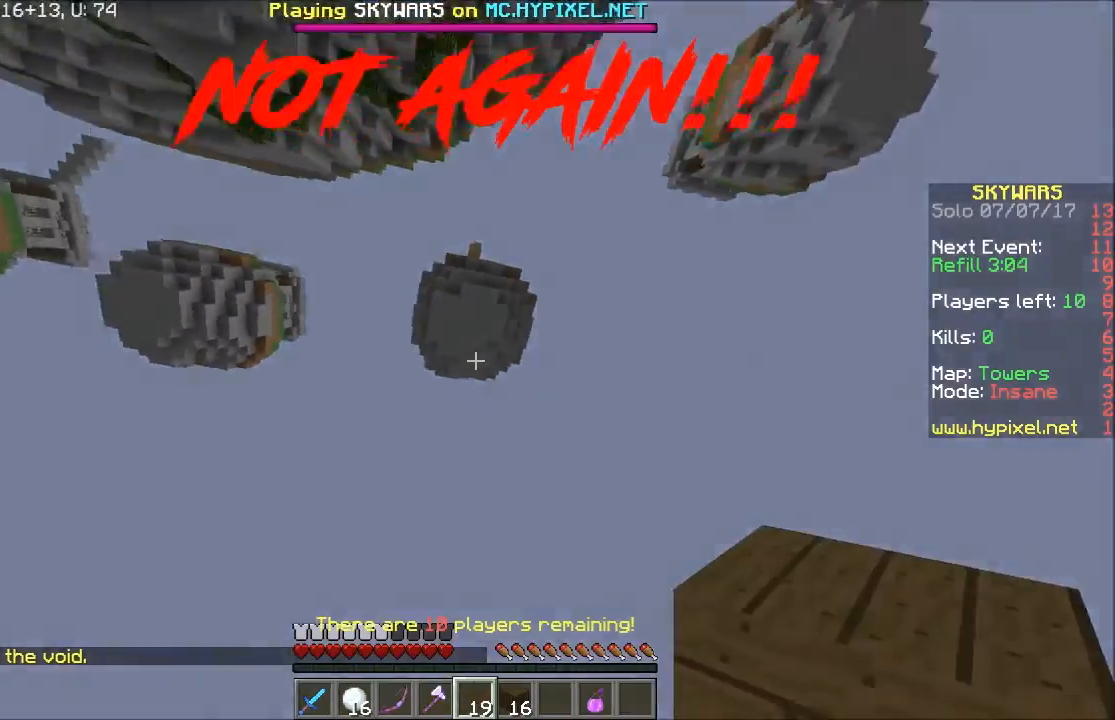
{"keys": [], "mouse": [], "events": [[133, "w", "up"]]}
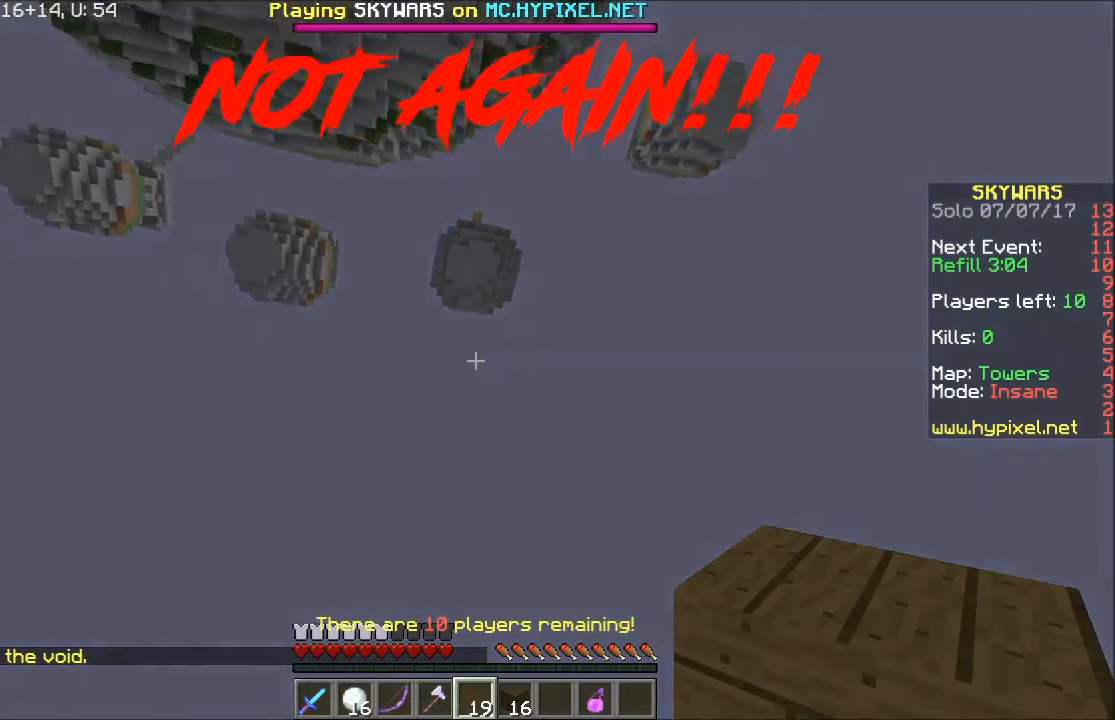
{"keys": [], "mouse": [], "events": []}
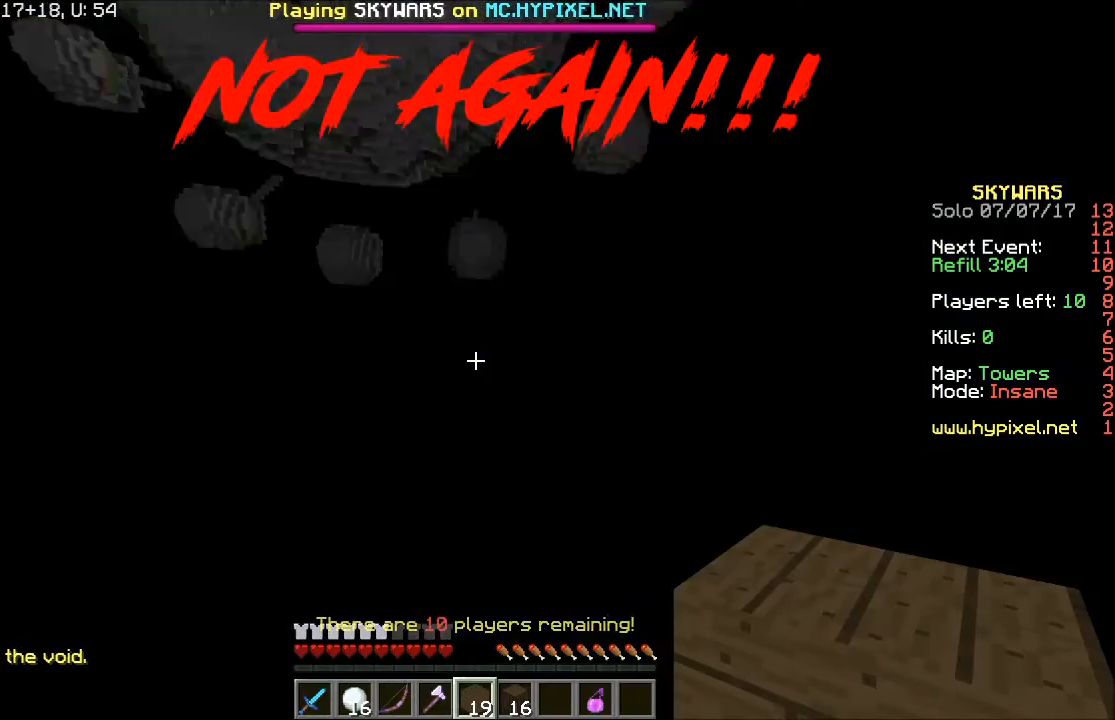
{"keys": [], "mouse": [], "events": []}
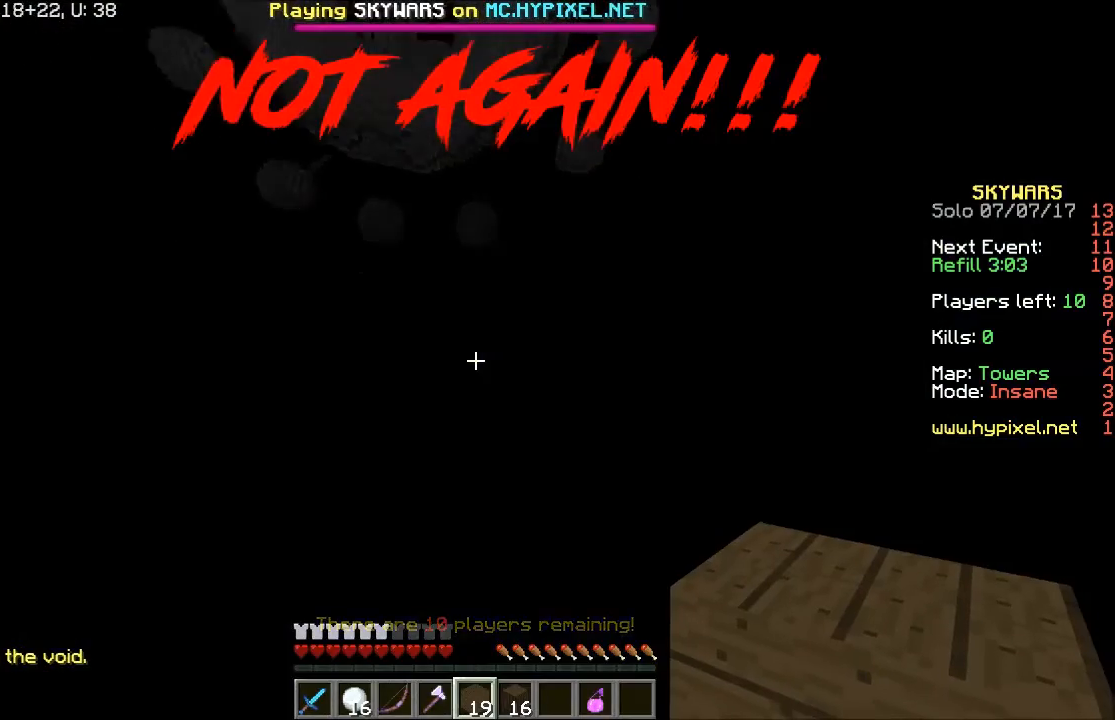
{"keys": [], "mouse": [], "events": []}